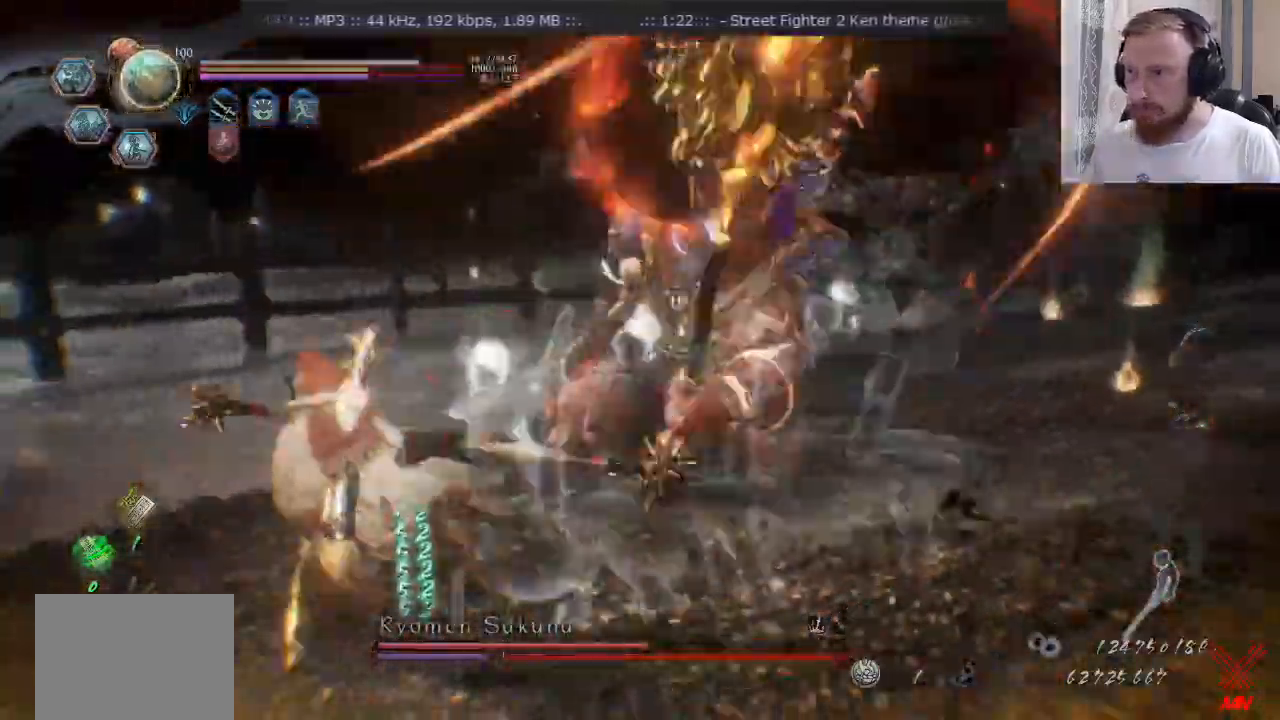
Gameplay with a controller (PlayStation layout); each line is a JSON object with the inputs held at the frame after it. "events" lists button and stick changes between this image and that frame as [ms after this image, input, new state], when the widget could be followed in between. Not read: CROSS L1 L2 R1 R2 R3 SQUARE.
{"buttons": [], "left_stick": "down-left", "right_stick": "center", "events": [[200, "left_stick", "down-right"], [500, "left_stick", "down-left"]]}
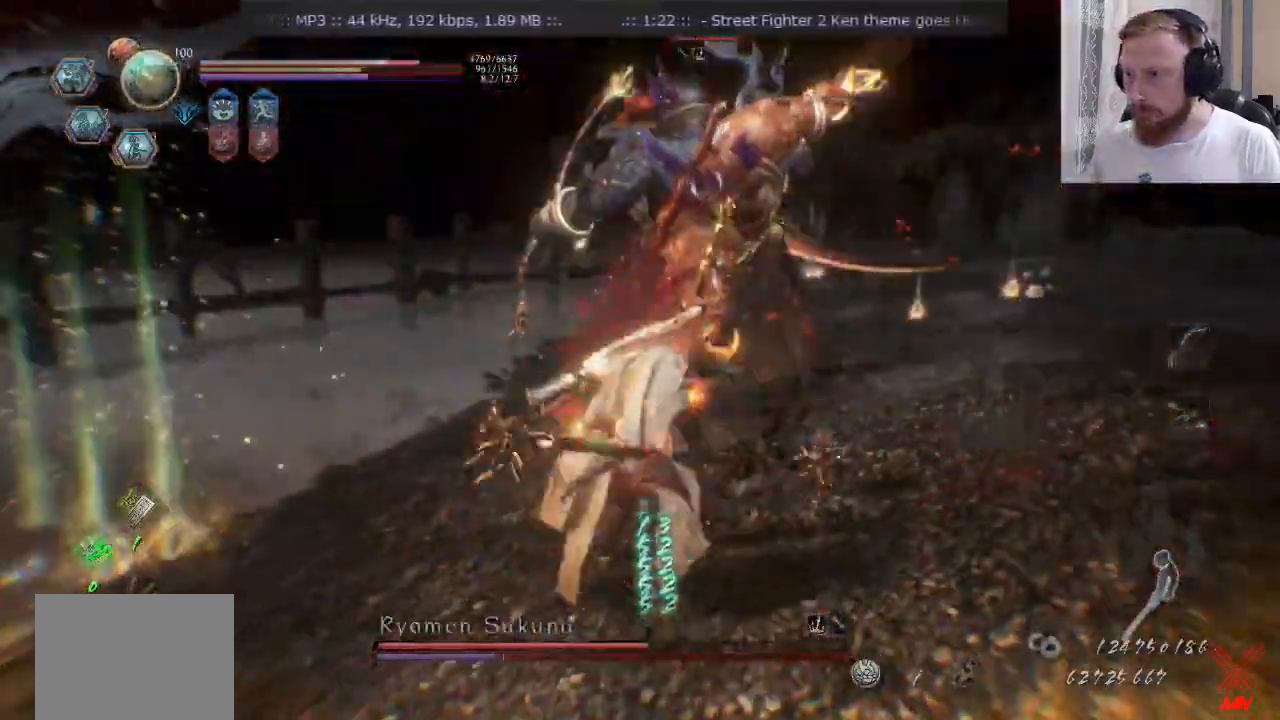
{"buttons": [], "left_stick": "left", "right_stick": "center"}
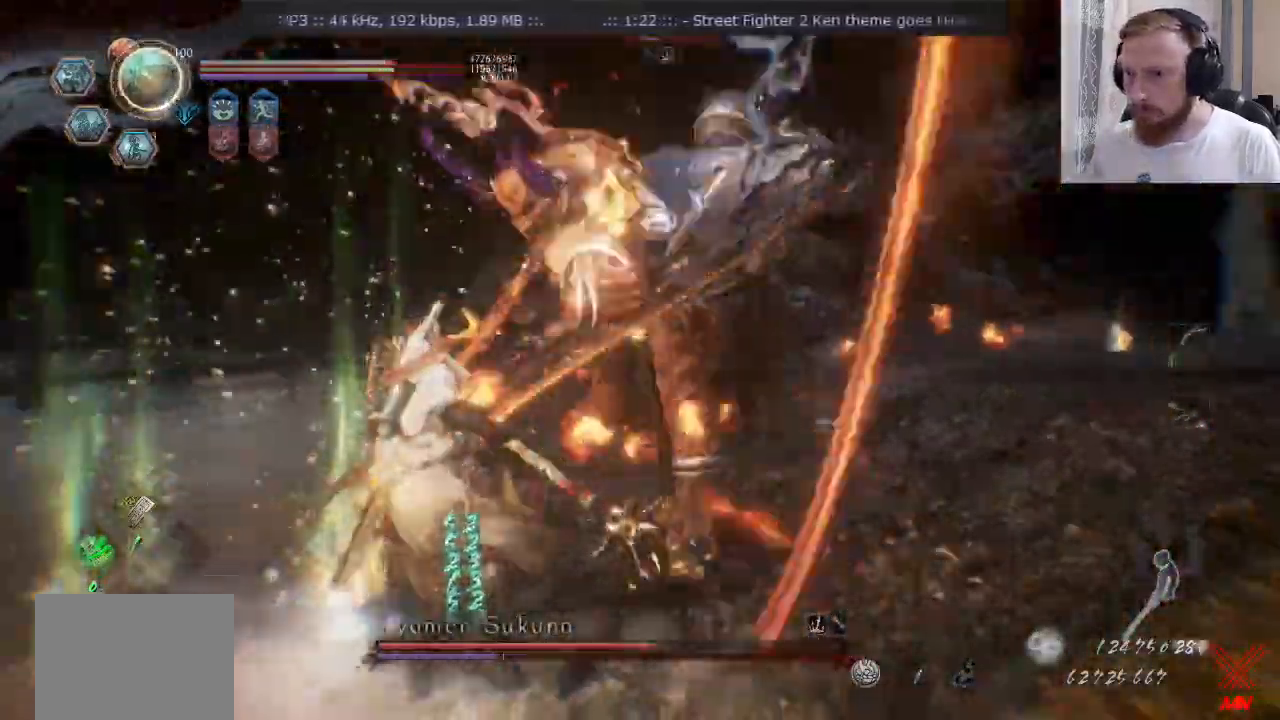
{"buttons": [], "left_stick": "up-left", "right_stick": "center", "events": [[283, "left_stick", "up-left"]]}
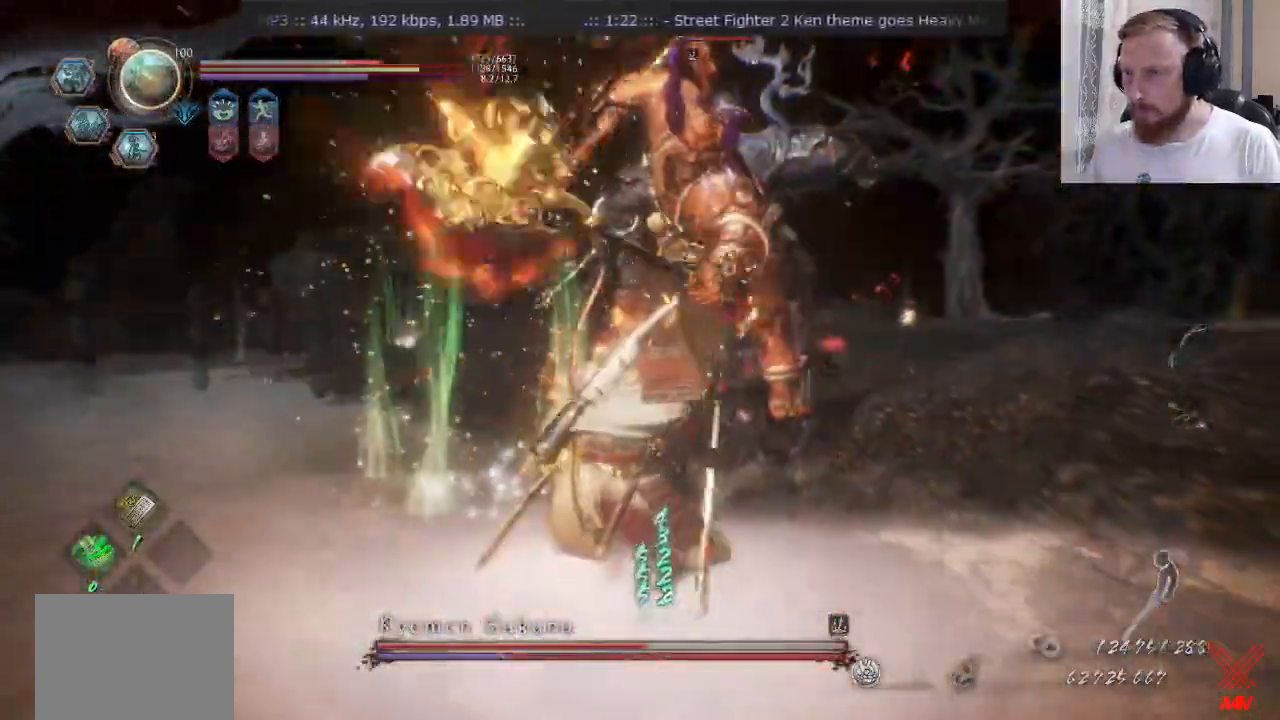
{"buttons": [], "left_stick": "up-left", "right_stick": "center"}
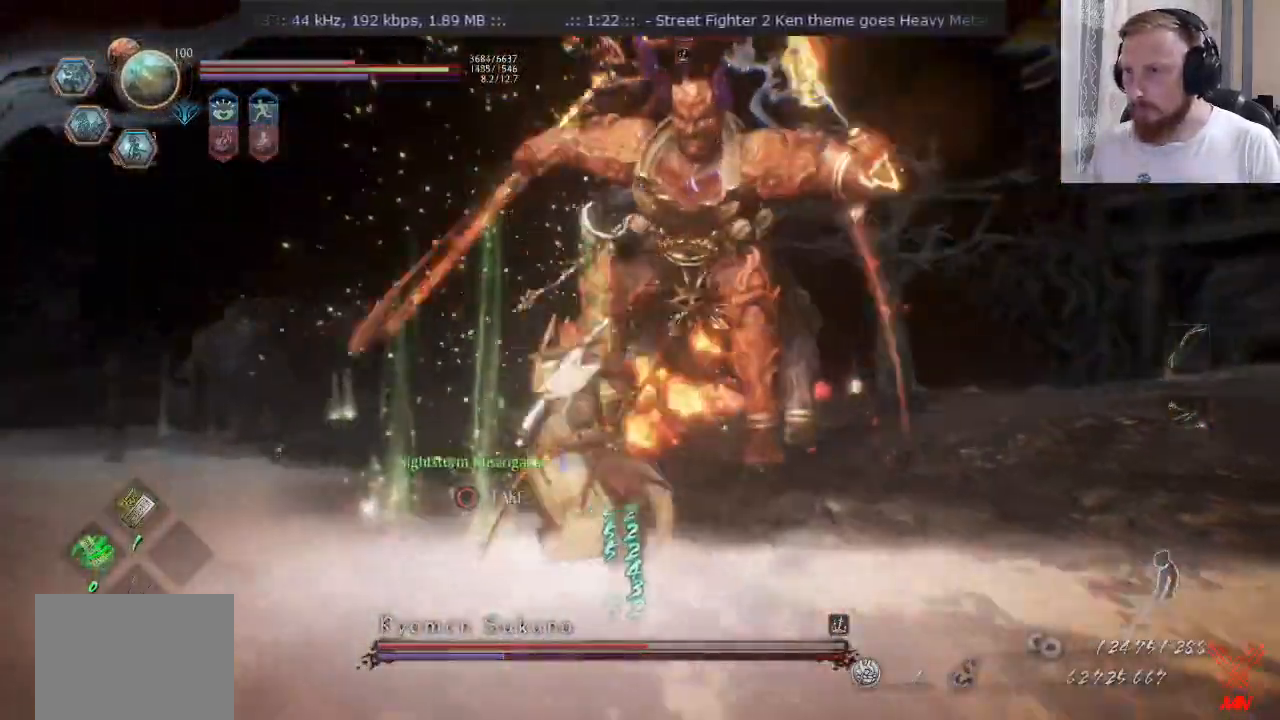
{"buttons": [], "left_stick": "up", "right_stick": "center", "events": [[33, "left_stick", "center"], [433, "left_stick", "up"]]}
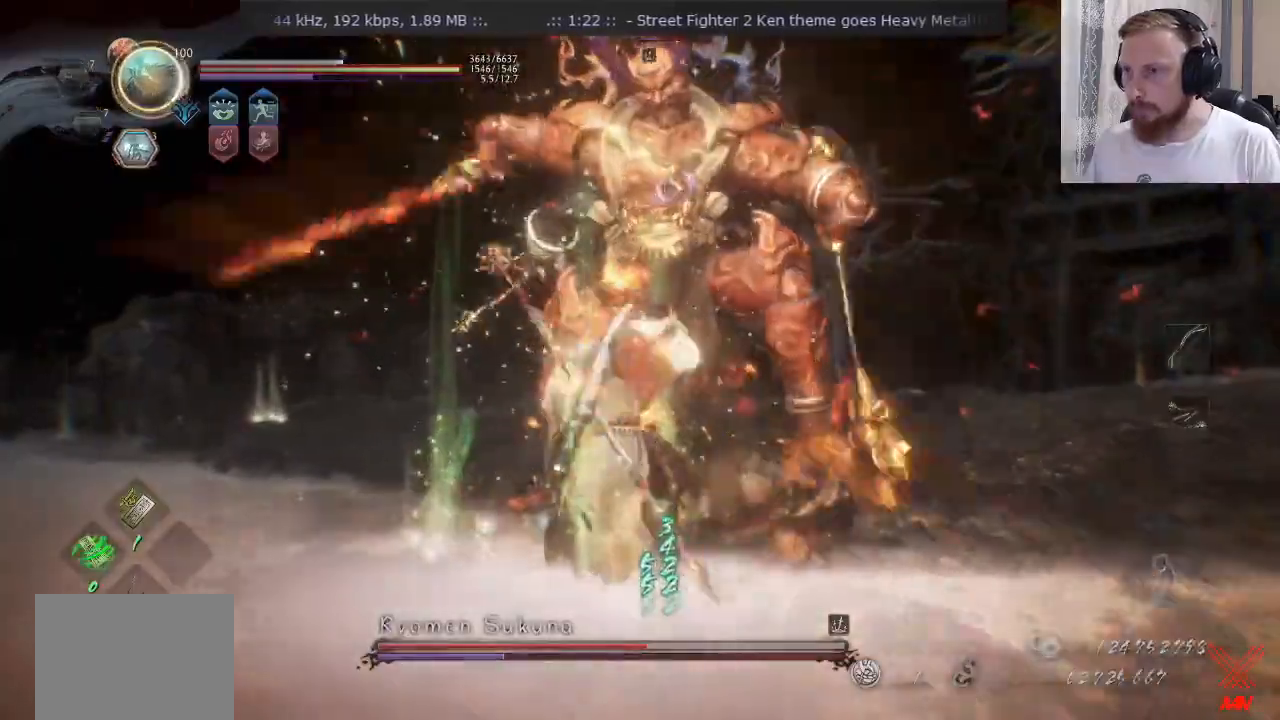
{"buttons": [], "left_stick": "left", "right_stick": "center", "events": [[50, "left_stick", "up-left"], [317, "left_stick", "left"]]}
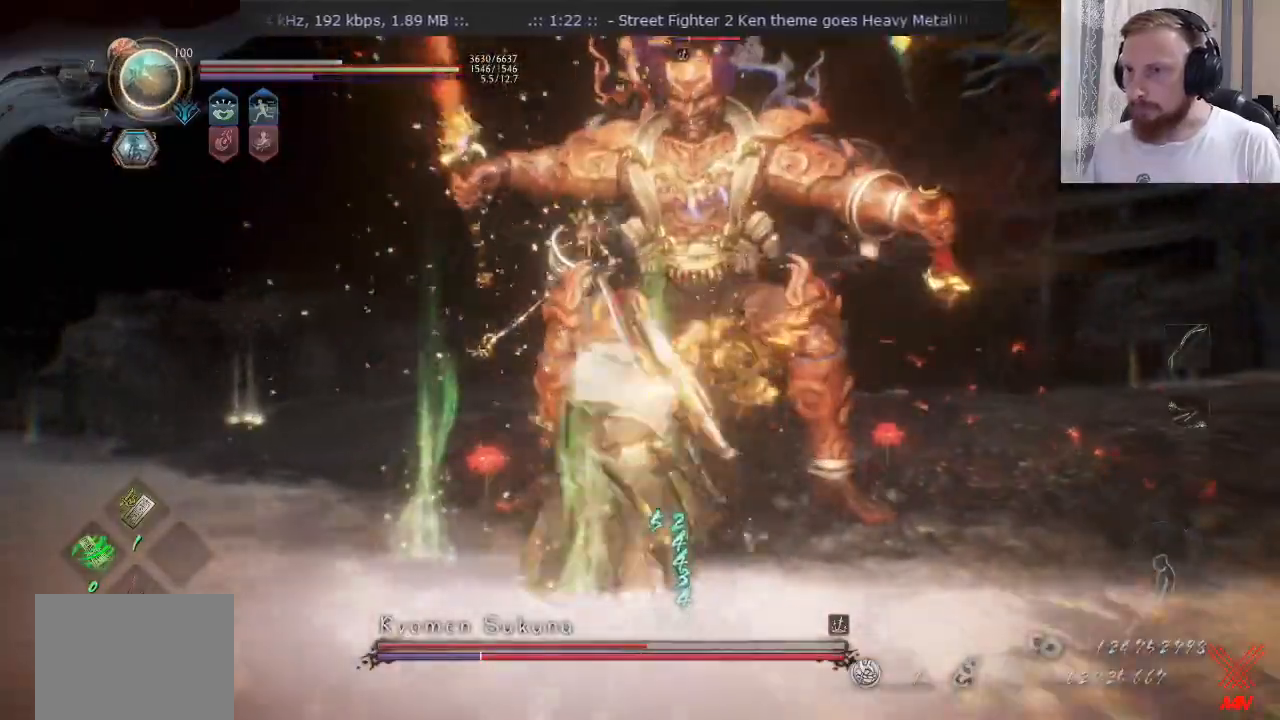
{"buttons": [], "left_stick": "left", "right_stick": "center", "events": []}
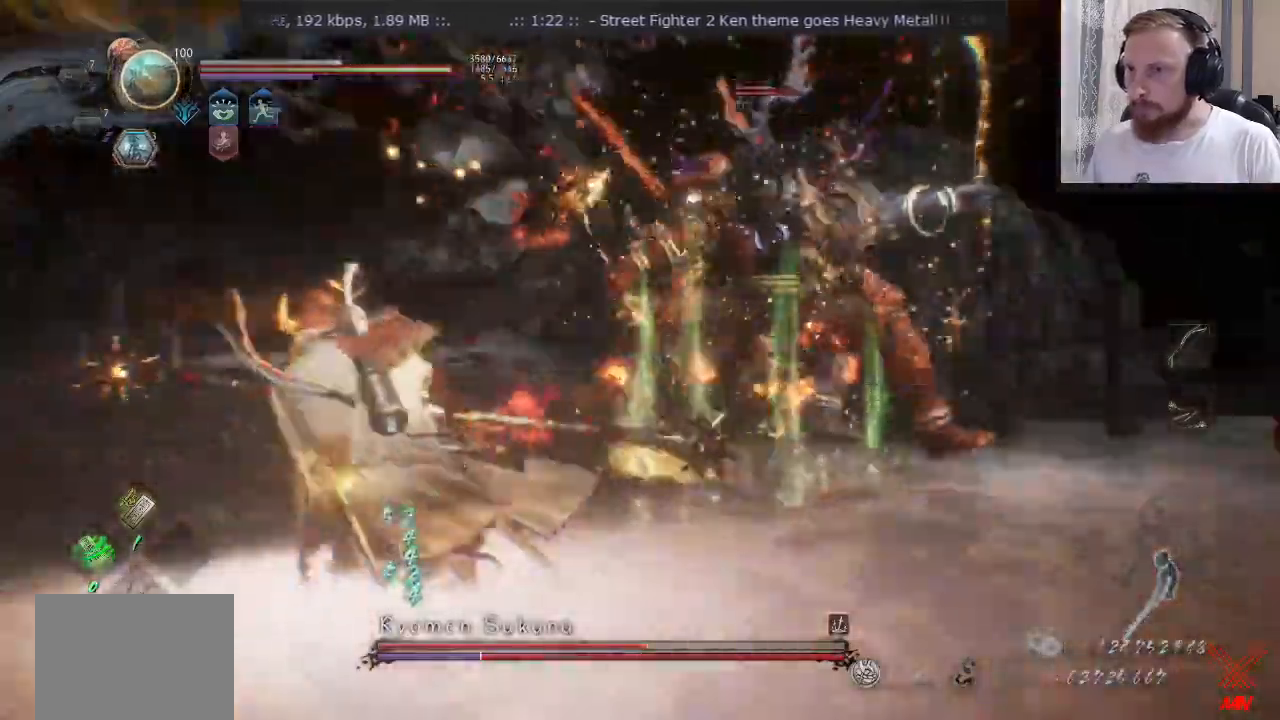
{"buttons": [], "left_stick": "up-right", "right_stick": "center", "events": [[384, "left_stick", "up-right"]]}